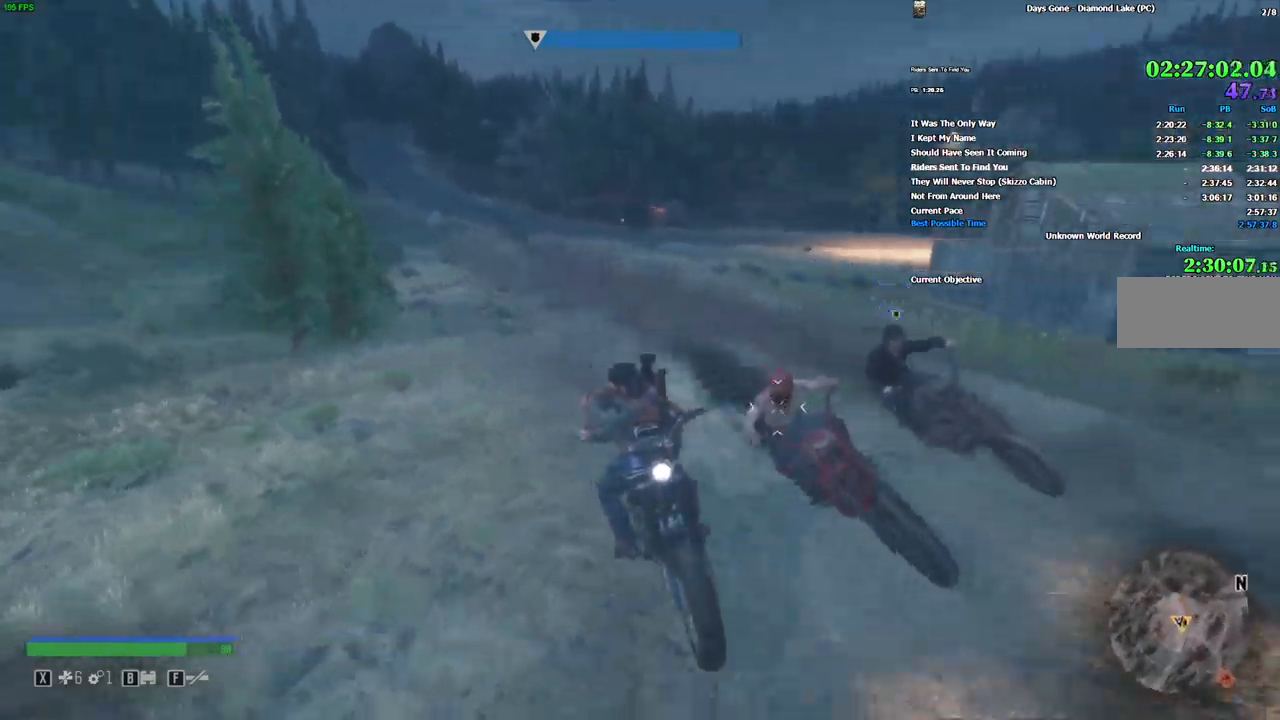
Gameplay with keyboard and mouse; each line is a JSON object with the keys and mouse buttons held at the frame after it. "events" lists presses ("down") and releases ("up") of "a", "alt", "c", "caps_lock", "ctrl", "d", "e", "escape", "f", "f1", "f10", "f11", "f12", "f2", "f3", "f4", "f5", "f6", "f7", "f8", "f9", "q", "r", "s", "shift", "space", "super", "tab", "v", "w", "x", "z", "mouse_left", "mouse_wheel" and "mouse_right" between this image and that frame as [ms after this image, input, new state], when the widget could be followed in between. "mouse_left", "mouse_wheel", "mouse_right" = the "left", "wheel", "right" buttons of the "mouse" list. No other keys are recorded. "wheel" means that the mouse wheel is clicked or scrolled. Mouse movement is not recorded.
{"keys": ["w"], "mouse": [], "events": [[84, "d", "down"], [84, "mouse_left", "down"], [134, "d", "up"], [200, "mouse_left", "up"], [334, "d", "down"], [500, "d", "up"]]}
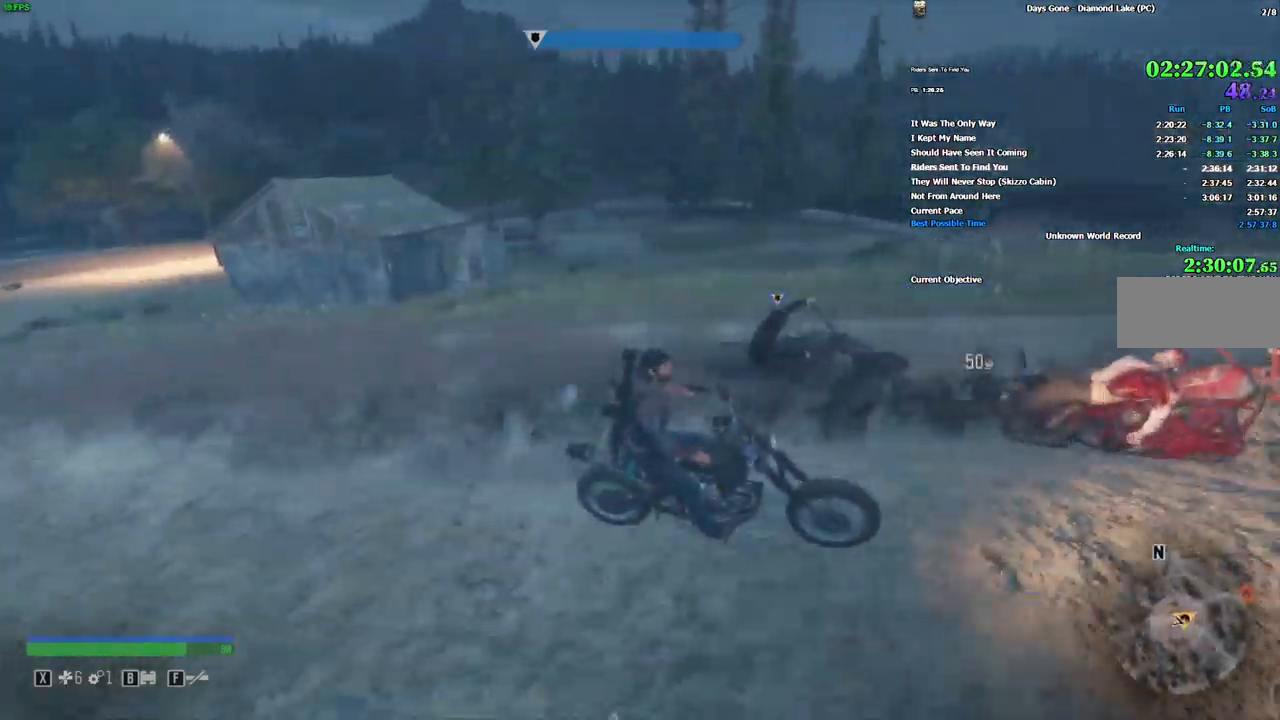
{"keys": ["w"], "mouse": [], "events": [[167, "r", "down"], [250, "r", "up"], [334, "r", "down"], [384, "r", "up"]]}
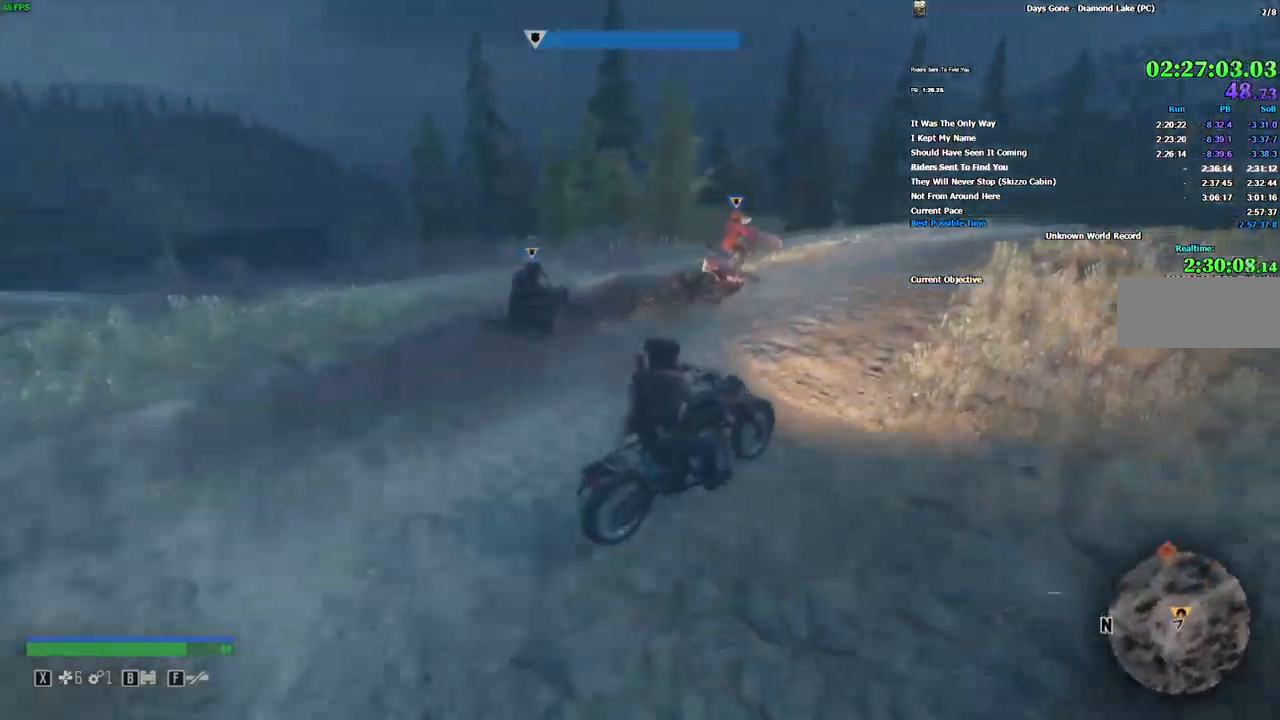
{"keys": ["w"], "mouse": [], "events": [[67, "a", "down"], [200, "a", "up"], [234, "r", "down"], [300, "r", "up"]]}
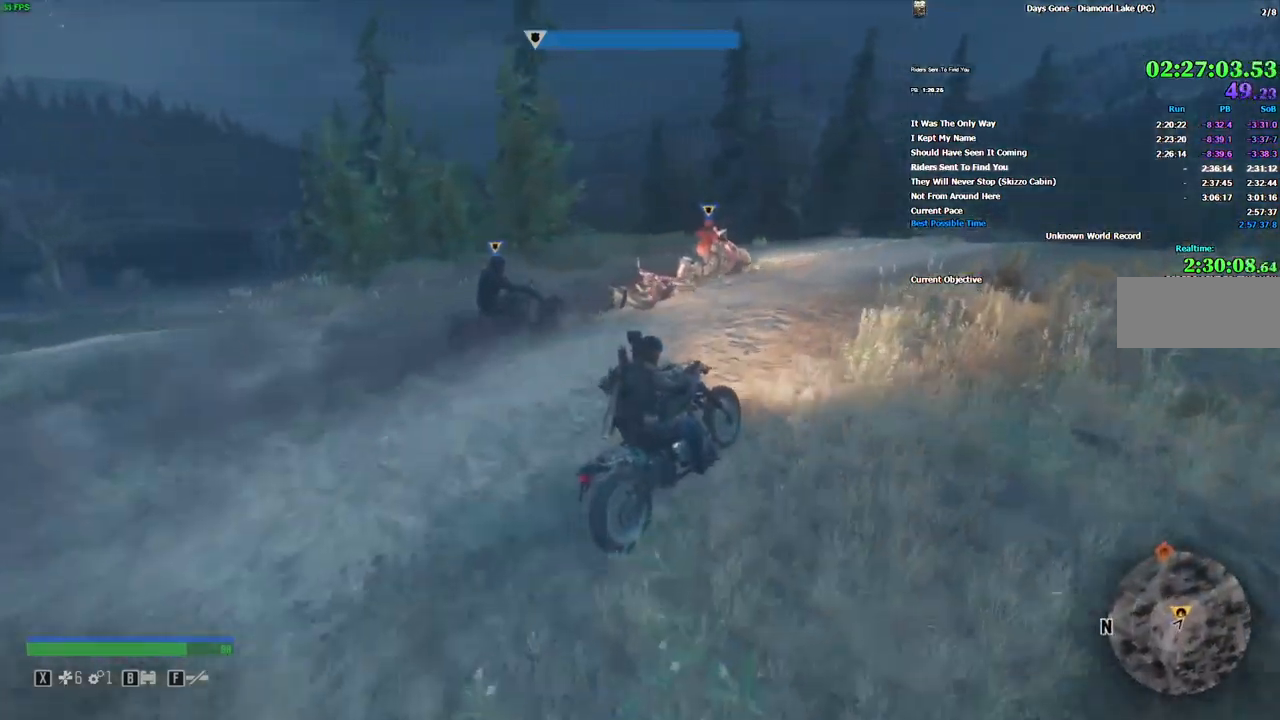
{"keys": ["w"], "mouse": [], "events": [[100, "d", "down"], [117, "d", "up"], [350, "mouse_right", "down"], [467, "mouse_right", "up"]]}
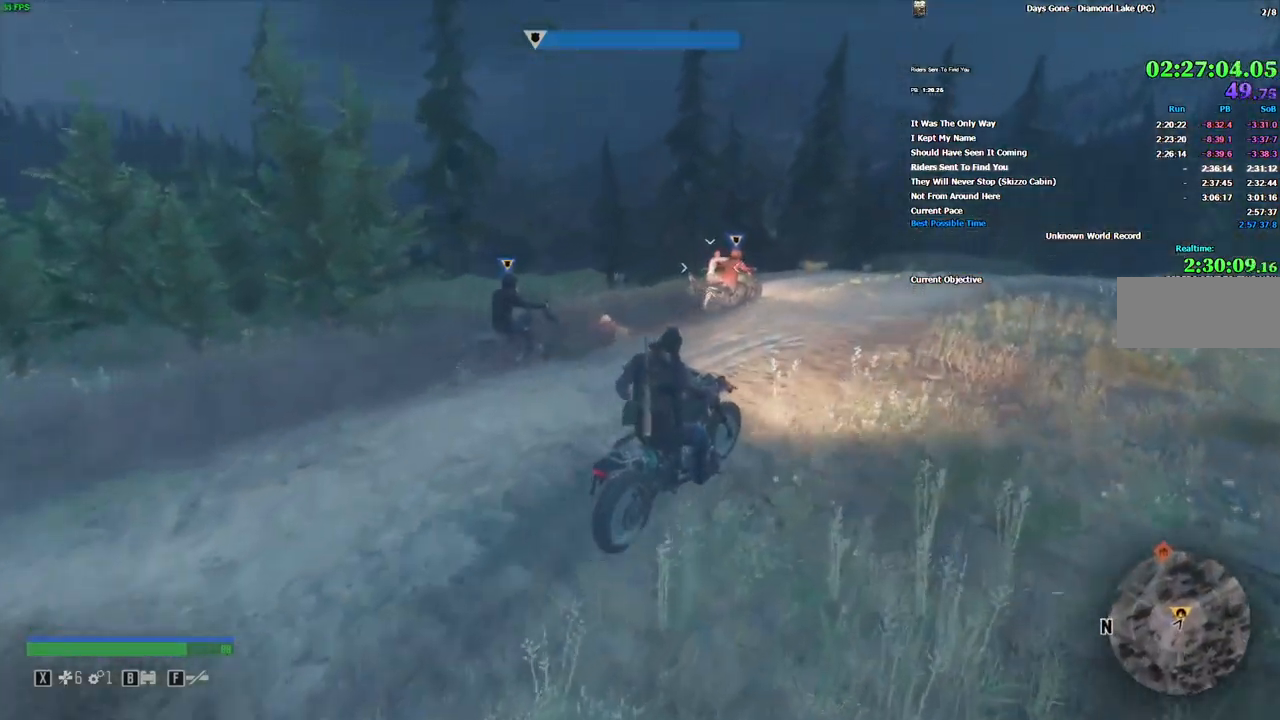
{"keys": ["w"], "mouse": ["left"], "events": [[434, "mouse_left", "down"]]}
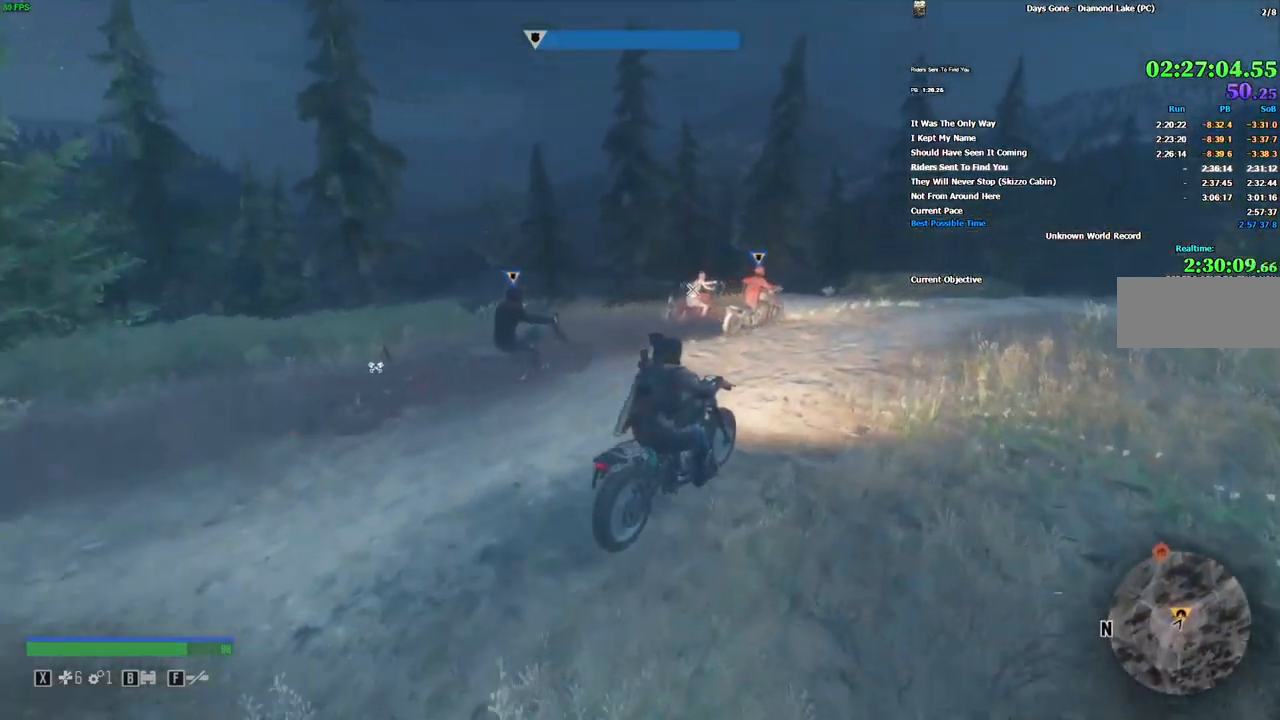
{"keys": ["d", "w"], "mouse": [], "events": [[34, "mouse_left", "up"], [284, "d", "down"], [367, "d", "up"], [367, "mouse_left", "down"], [484, "d", "down"], [484, "mouse_left", "up"]]}
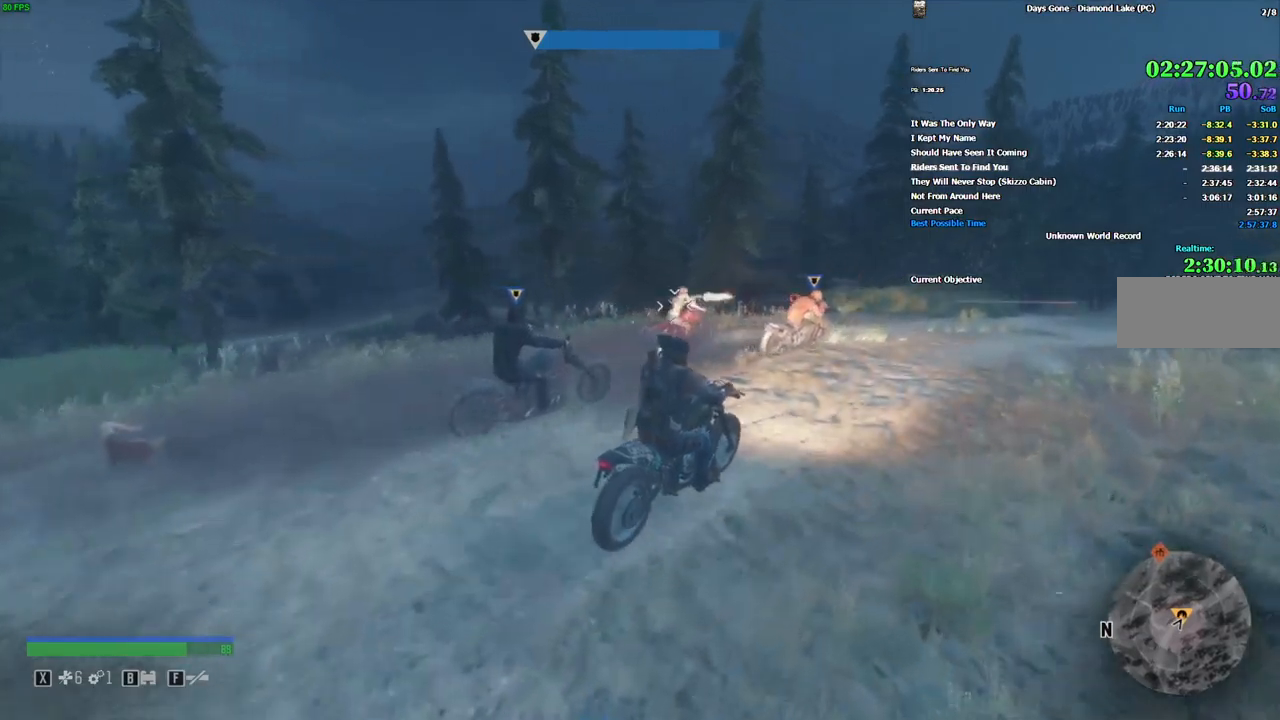
{"keys": ["d", "w"], "mouse": [], "events": [[33, "d", "up"], [83, "d", "down"], [150, "d", "up"], [283, "mouse_left", "down"], [417, "mouse_left", "up"], [500, "d", "down"]]}
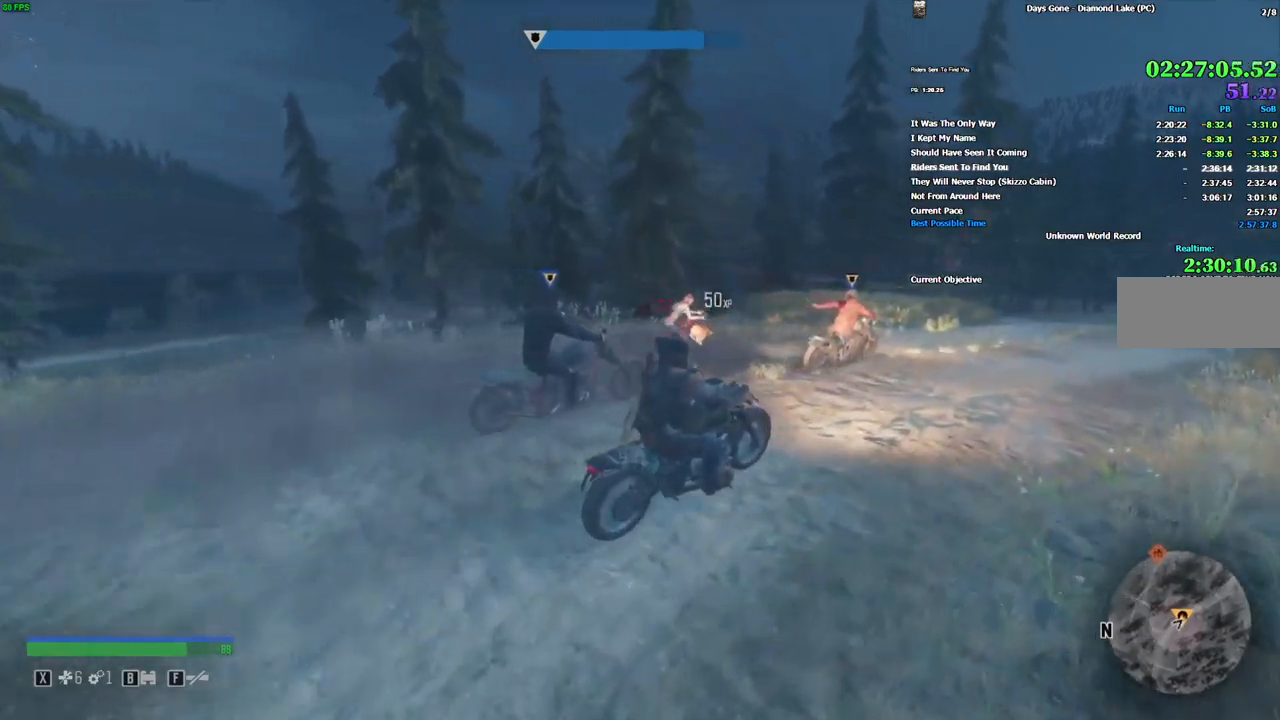
{"keys": ["r", "w"], "mouse": [], "events": [[83, "d", "up"], [317, "r", "down"], [400, "r", "up"], [467, "r", "down"]]}
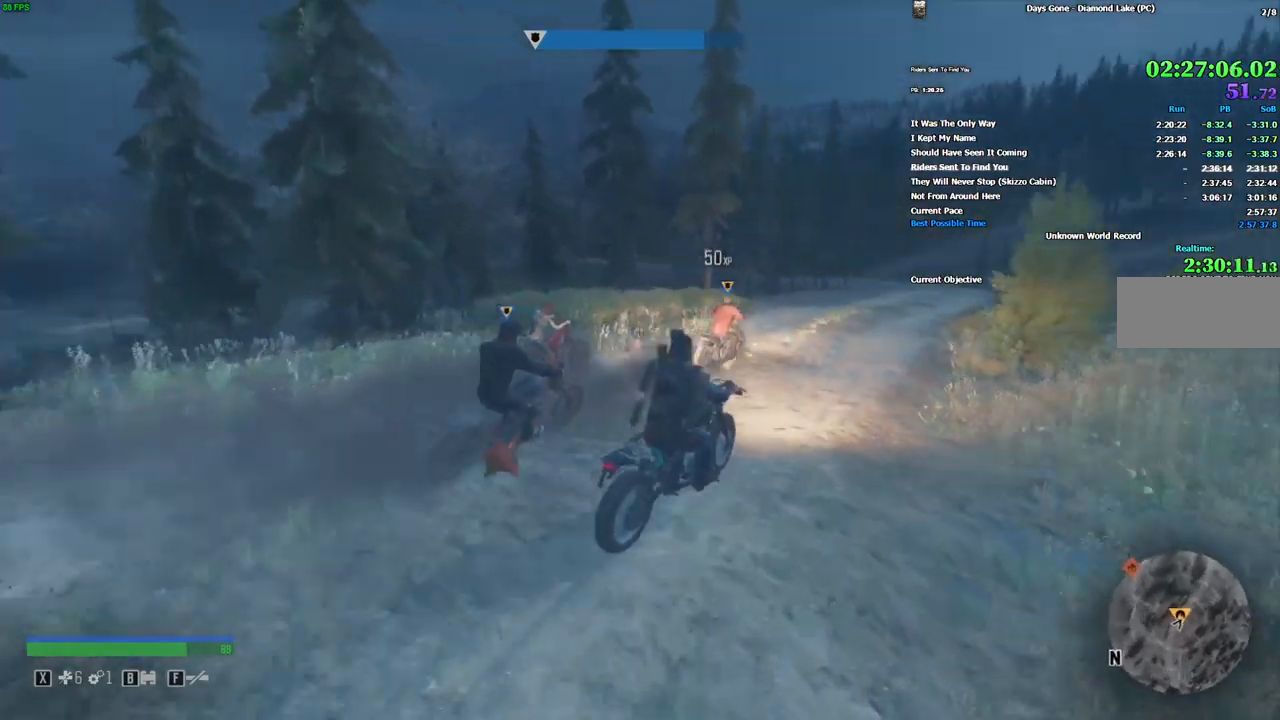
{"keys": ["w"], "mouse": []}
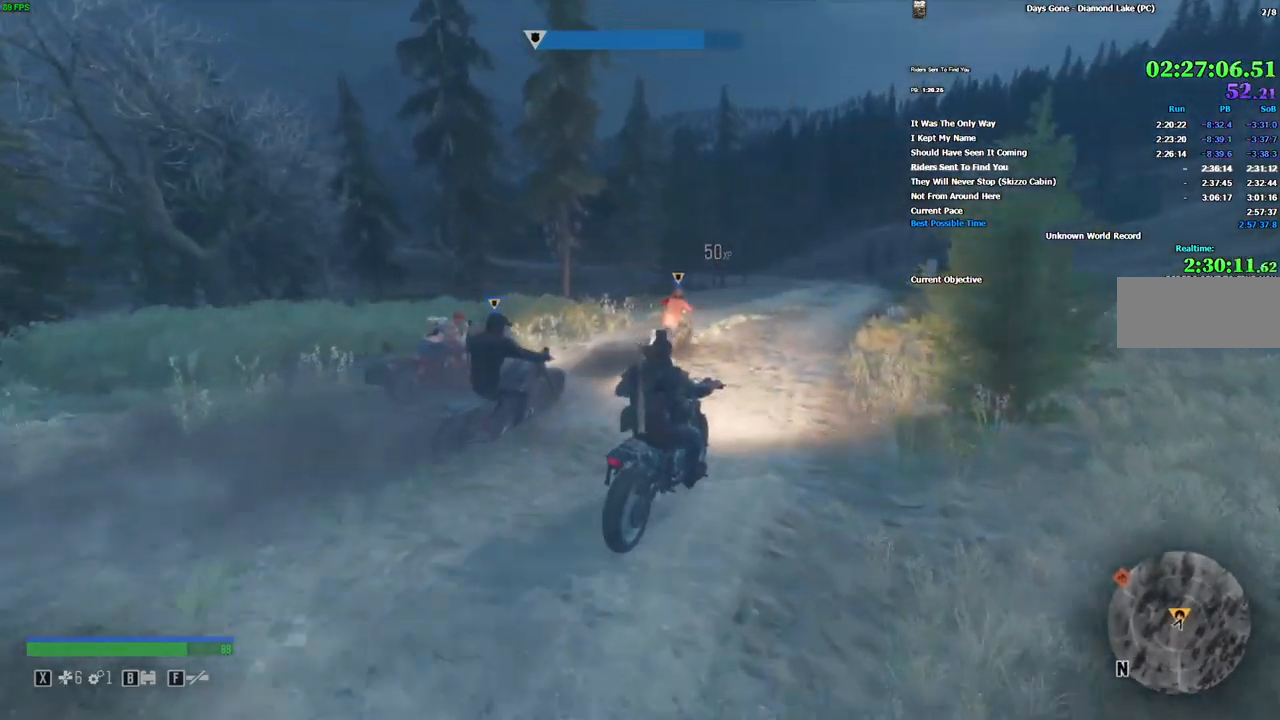
{"keys": ["w"], "mouse": [], "events": []}
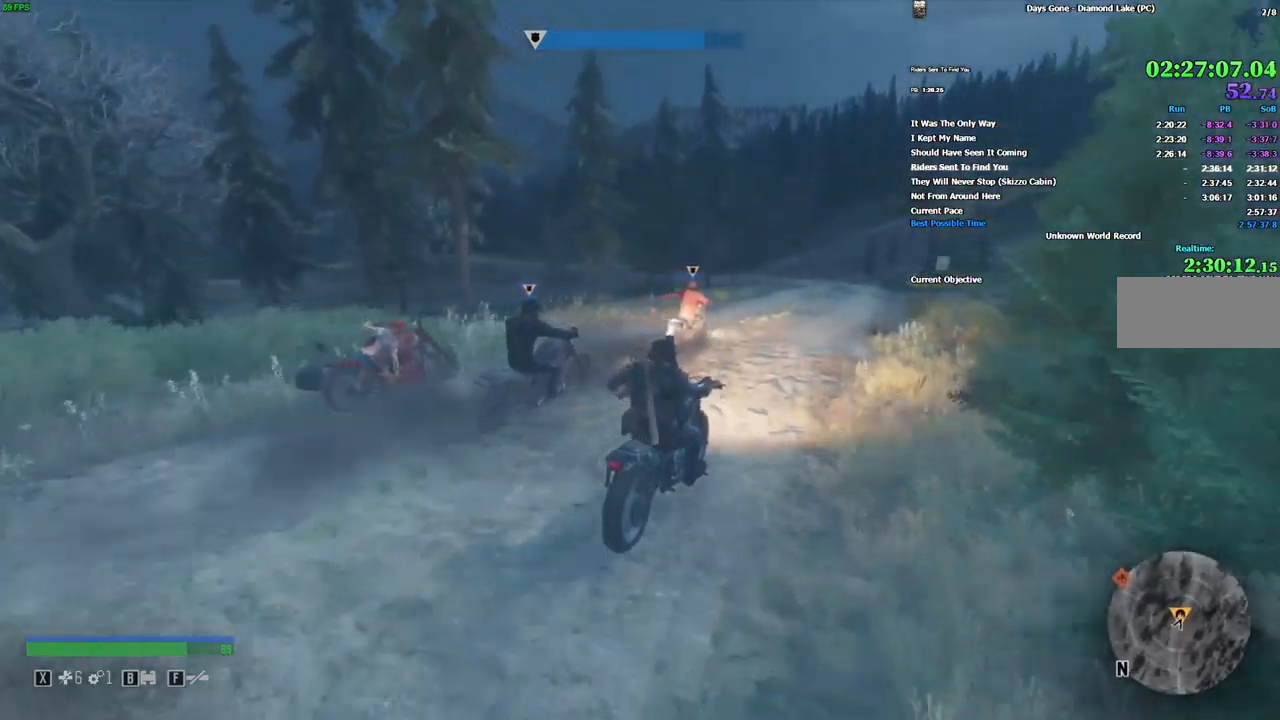
{"keys": ["alt", "w"], "mouse": [], "events": [[217, "a", "down"], [267, "a", "up"], [483, "alt", "down"]]}
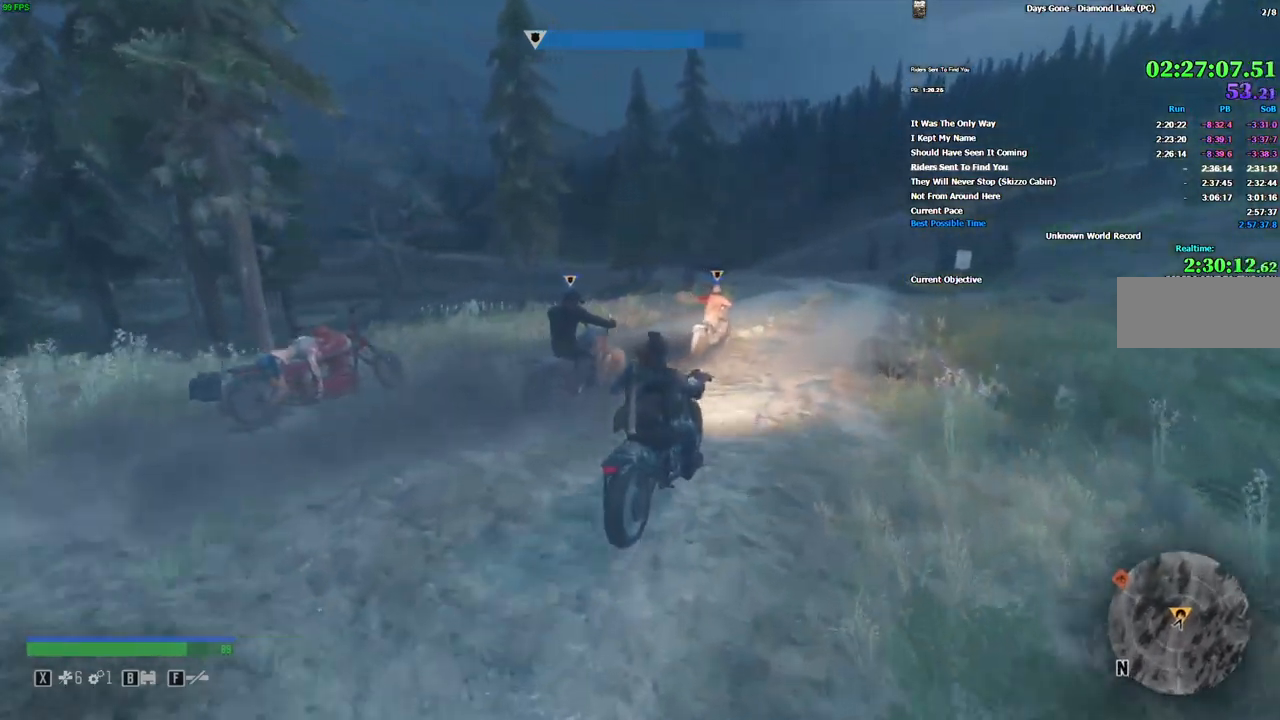
{"keys": ["w"], "mouse": [], "events": [[83, "alt", "up"]]}
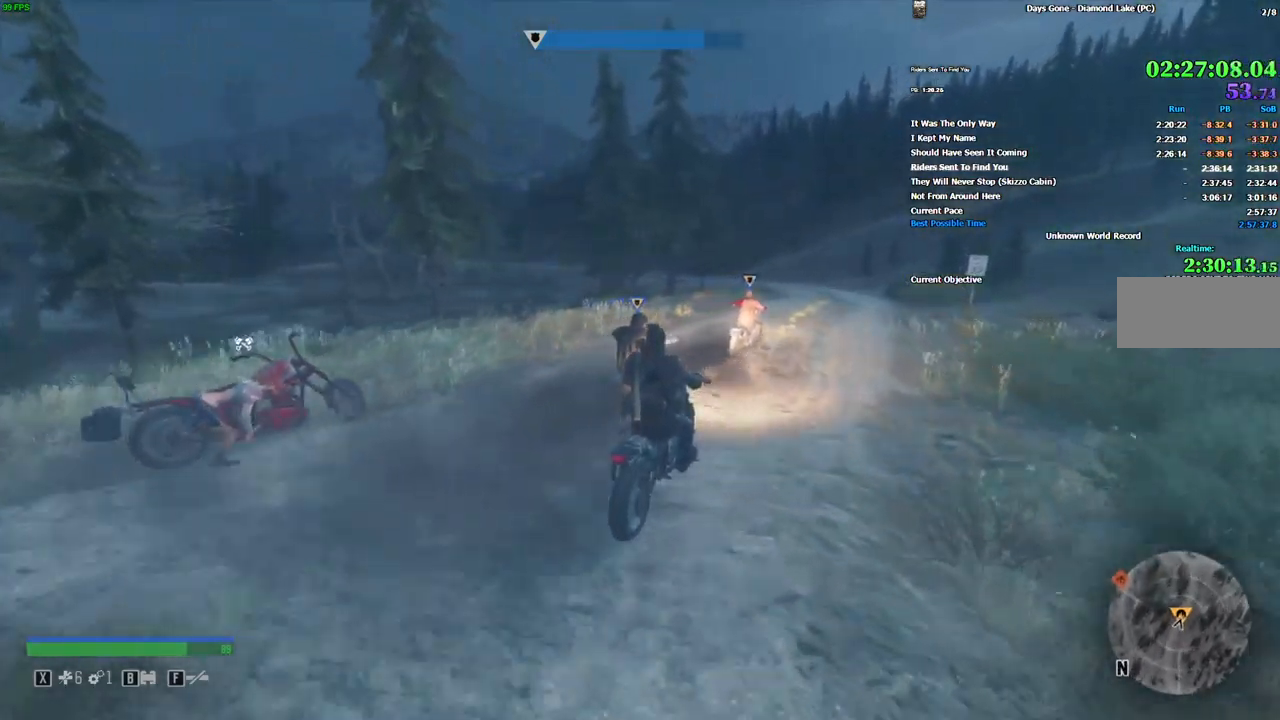
{"keys": ["w"], "mouse": [], "events": [[117, "a", "down"], [183, "a", "up"], [417, "a", "down"], [500, "a", "up"]]}
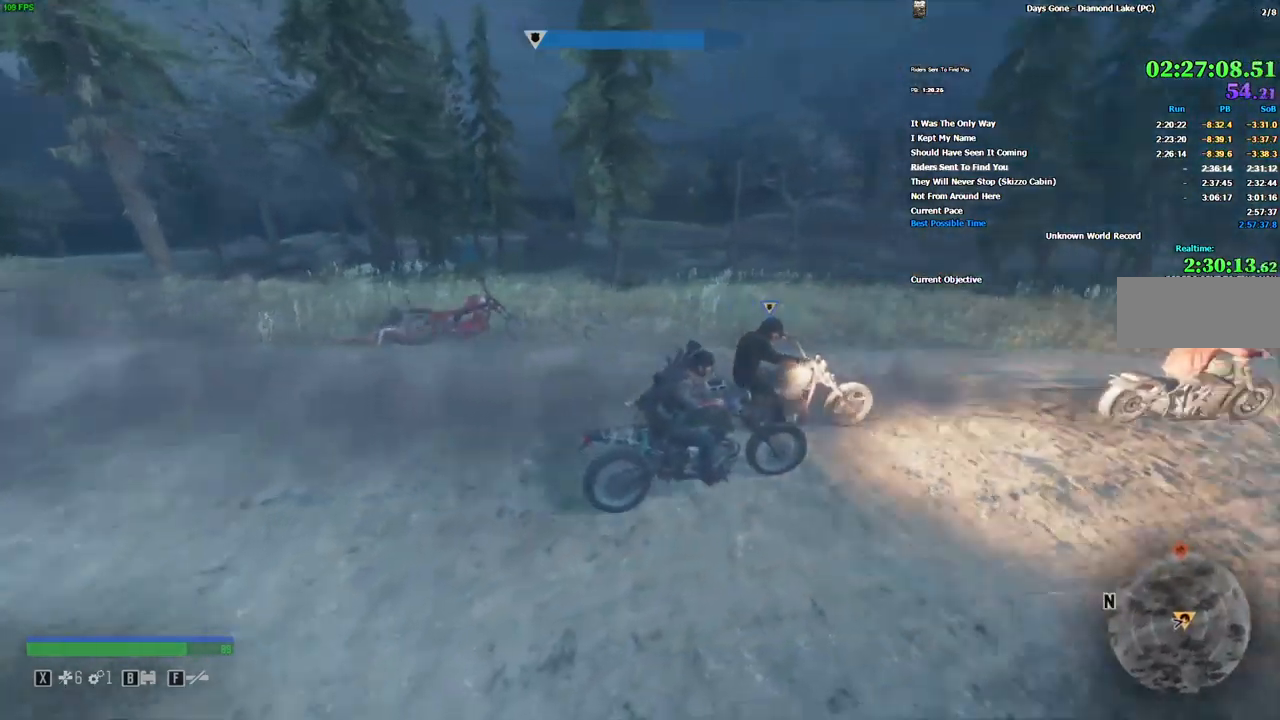
{"keys": ["w"], "mouse": [], "events": []}
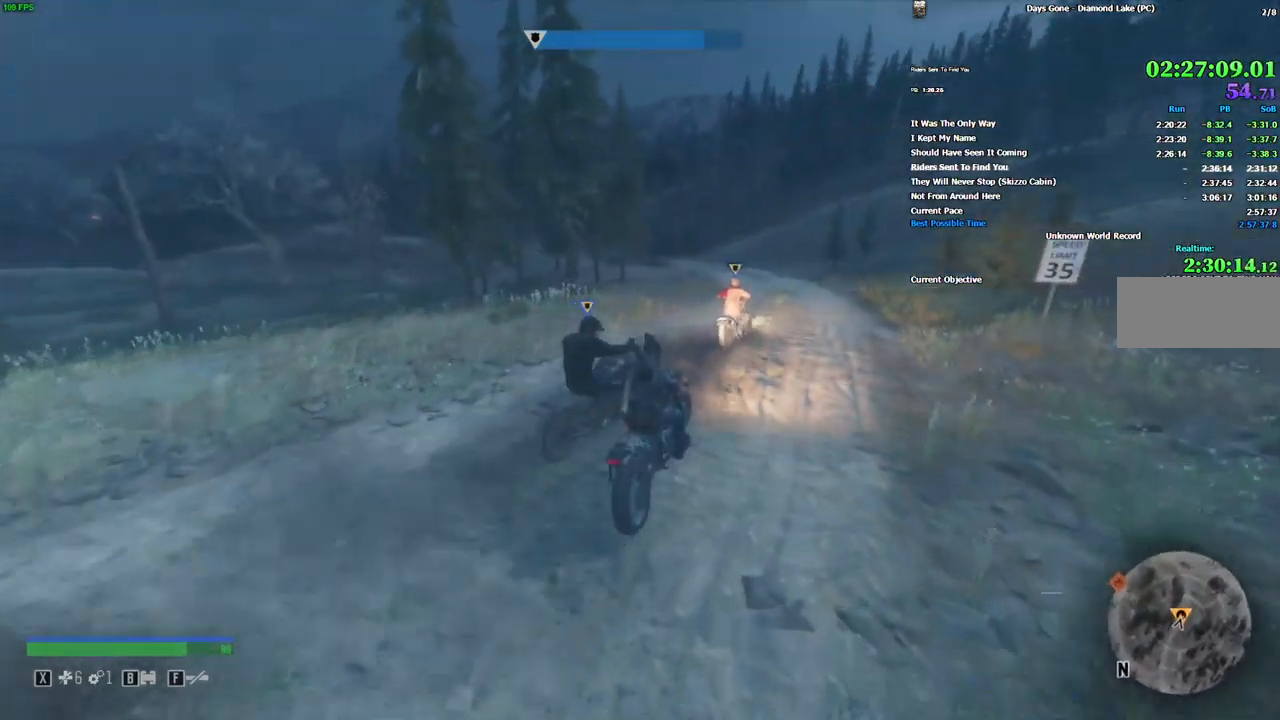
{"keys": ["w"], "mouse": [], "events": []}
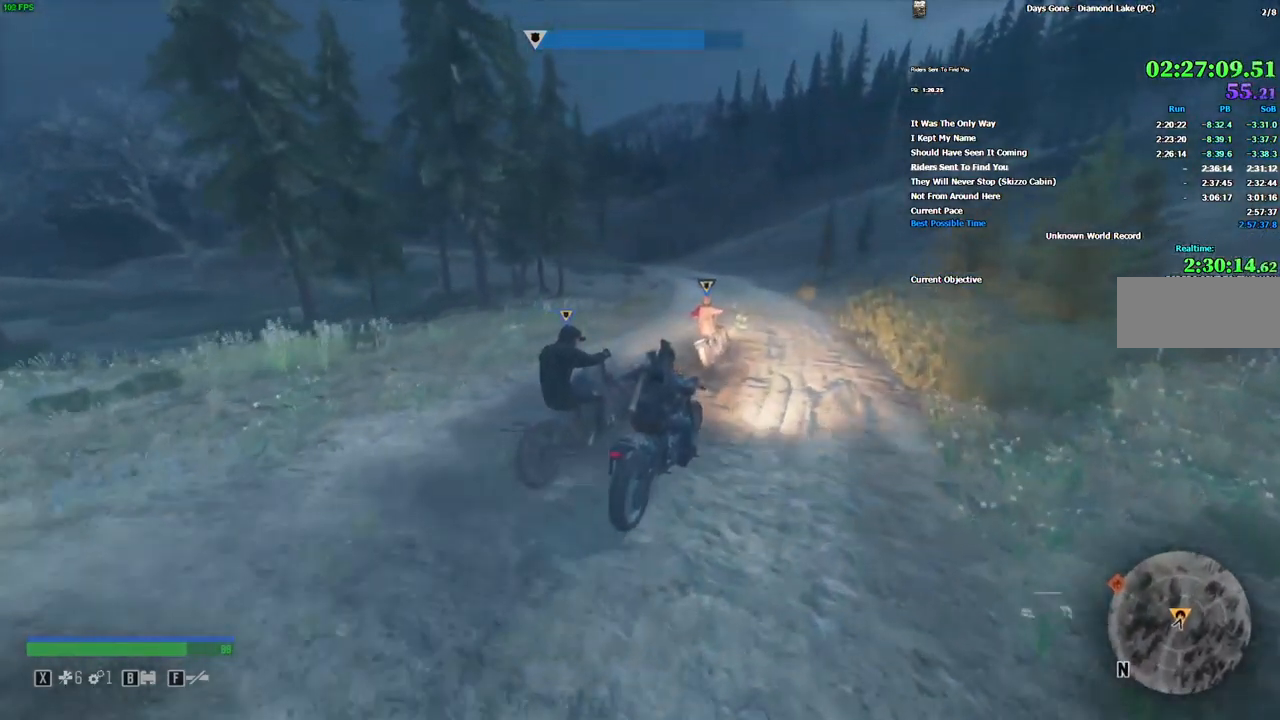
{"keys": ["w"], "mouse": [], "events": [[50, "a", "down"], [150, "a", "up"], [383, "a", "down"], [466, "a", "up"]]}
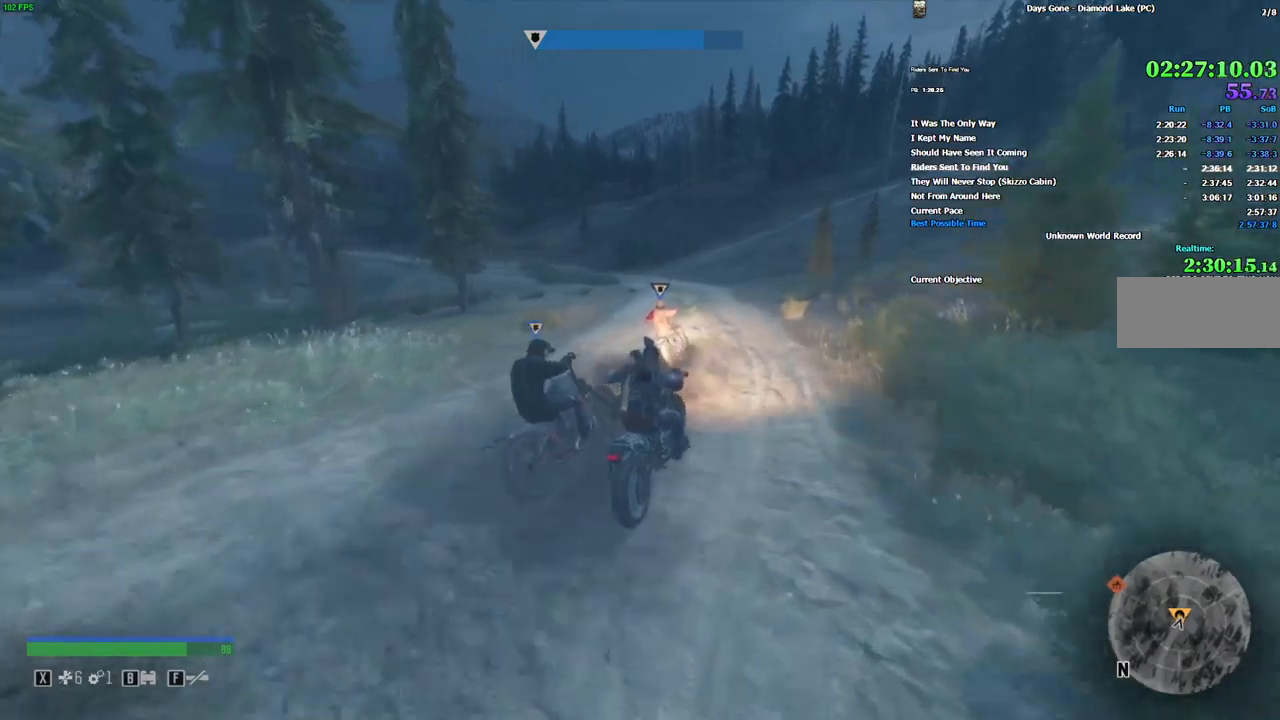
{"keys": ["w"], "mouse": [], "events": [[200, "a", "down"], [283, "a", "up"]]}
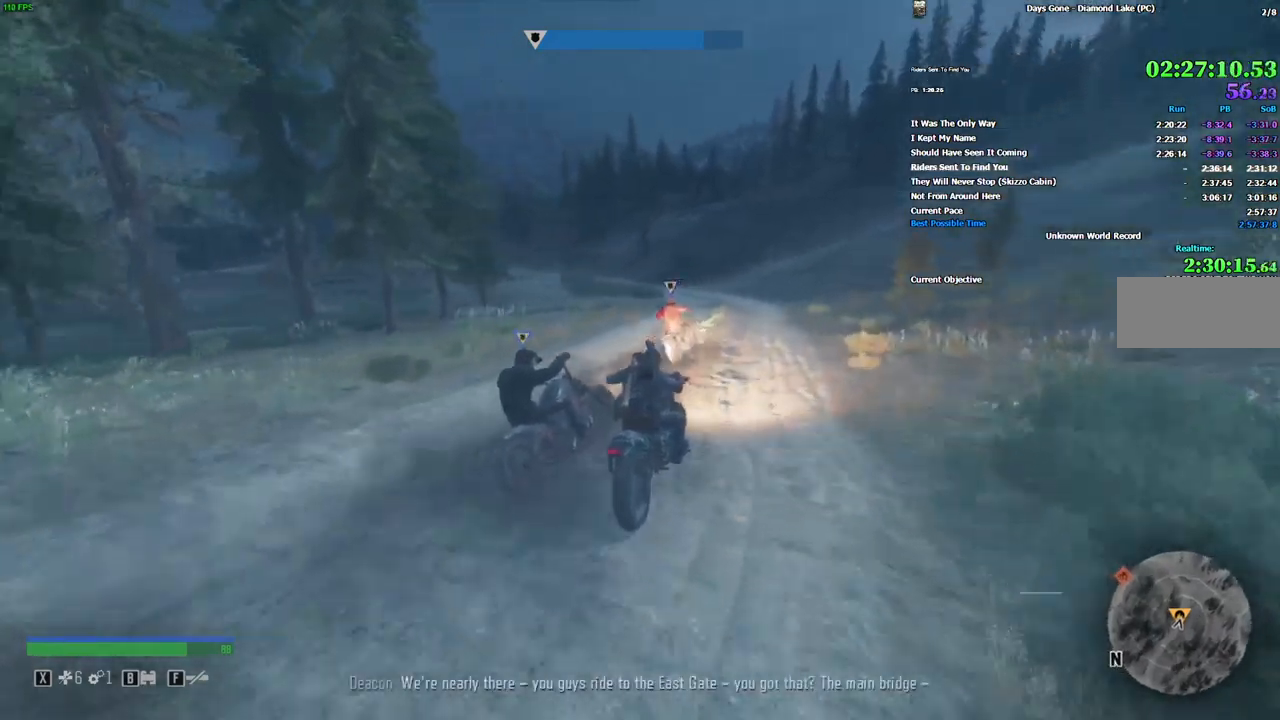
{"keys": ["w"], "mouse": [], "events": [[183, "a", "down"], [283, "a", "up"]]}
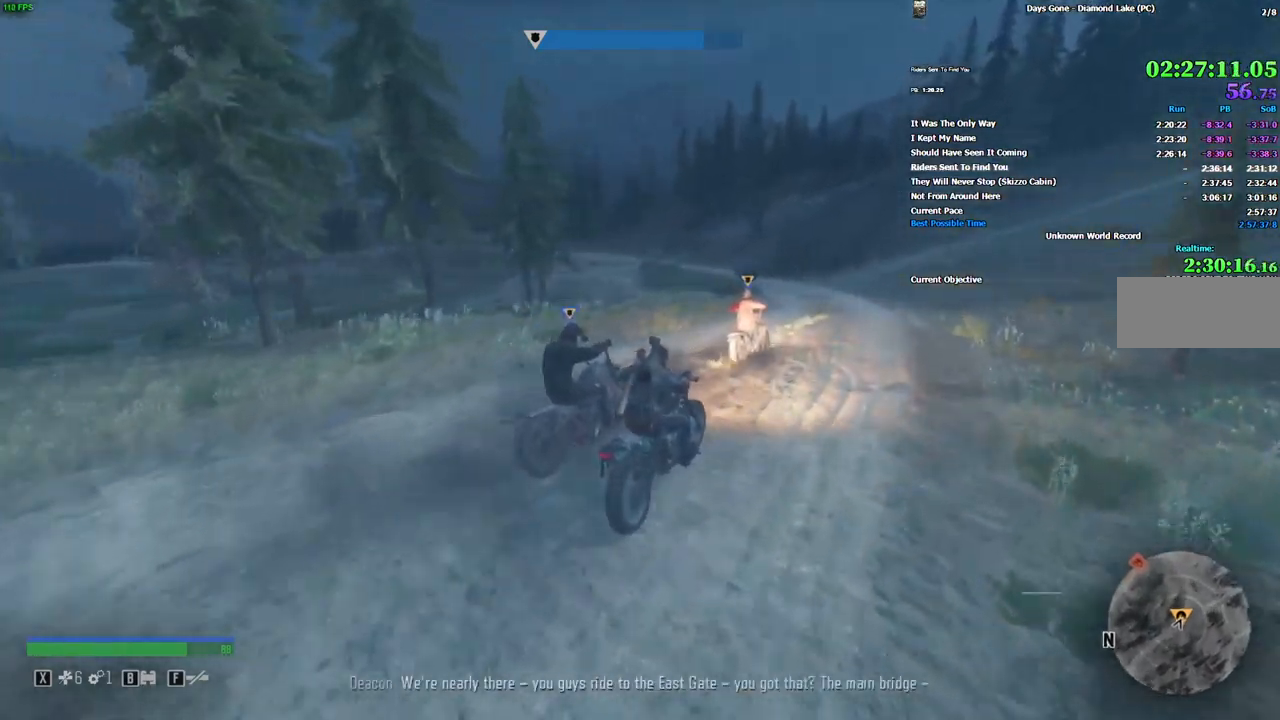
{"keys": ["w"], "mouse": [], "events": []}
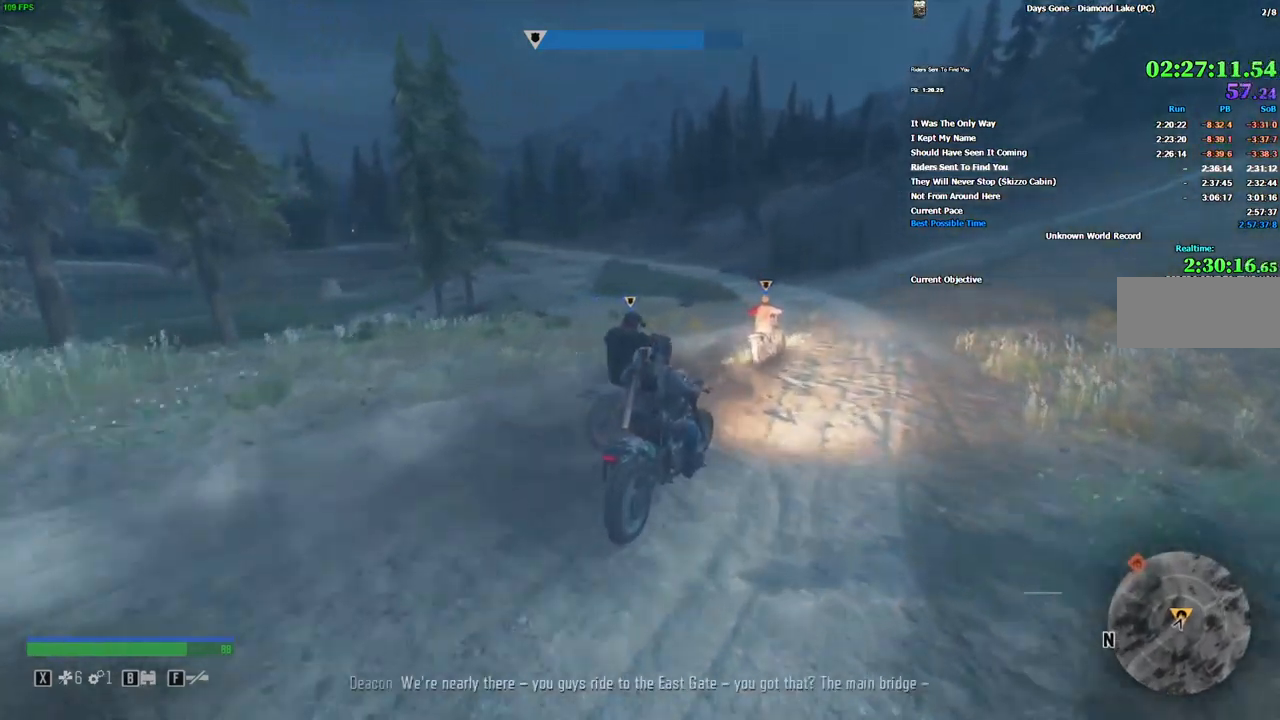
{"keys": ["a", "w"], "mouse": [], "events": [[333, "a", "down"]]}
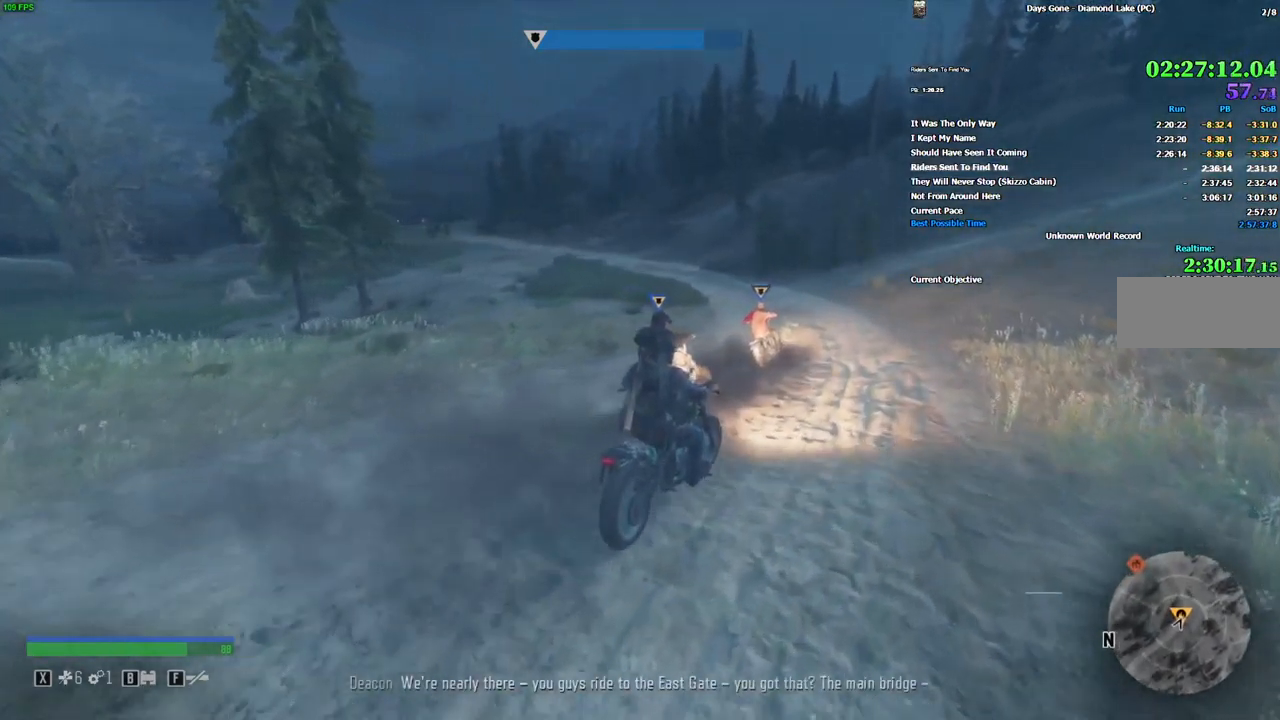
{"keys": ["w"], "mouse": [], "events": [[300, "a", "up"]]}
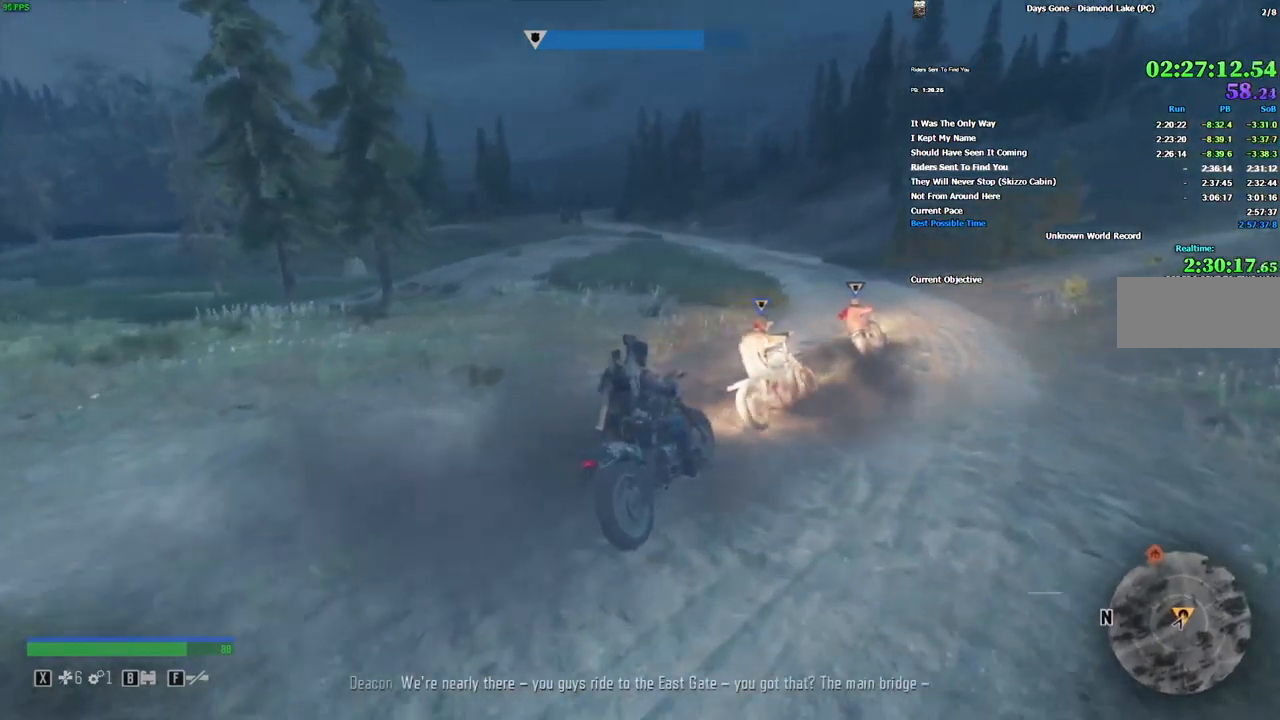
{"keys": ["w"], "mouse": [], "events": [[200, "a", "down"], [317, "a", "up"]]}
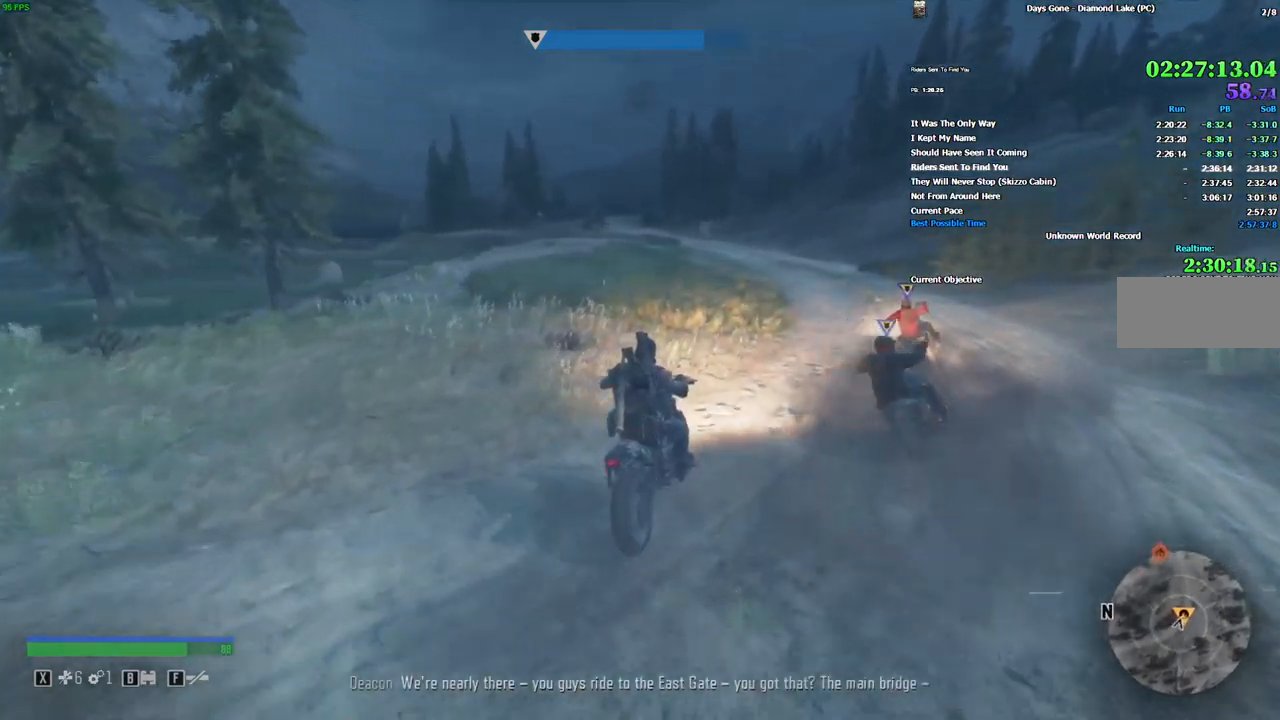
{"keys": ["w"], "mouse": [], "events": [[333, "alt", "down"], [417, "alt", "up"]]}
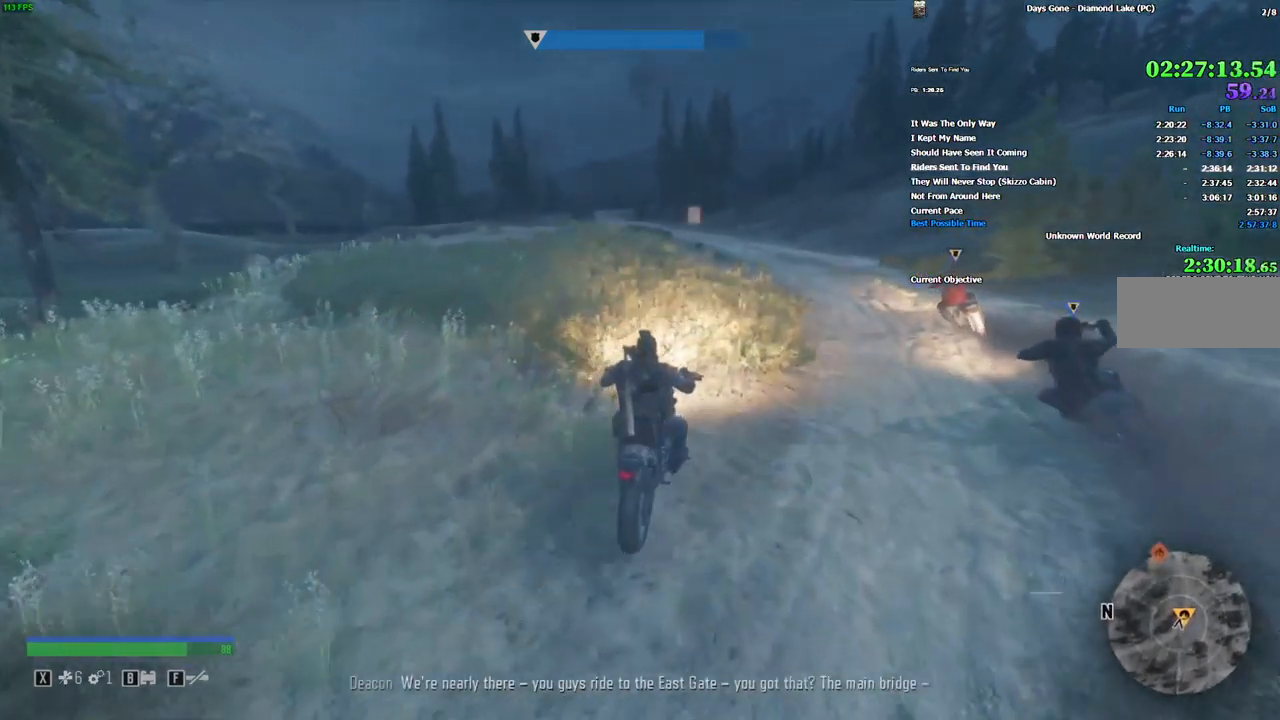
{"keys": ["w"], "mouse": [], "events": [[150, "a", "down"], [250, "a", "up"]]}
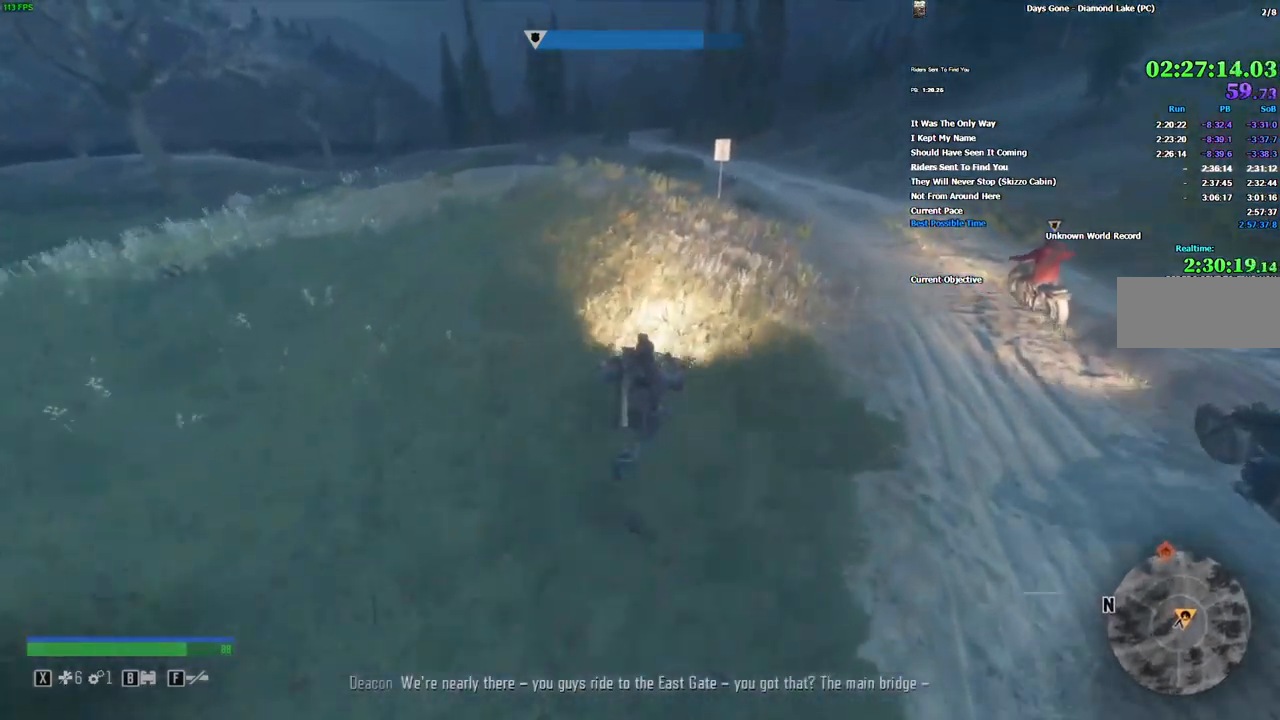
{"keys": ["w"], "mouse": [], "events": [[317, "a", "down"], [433, "a", "up"]]}
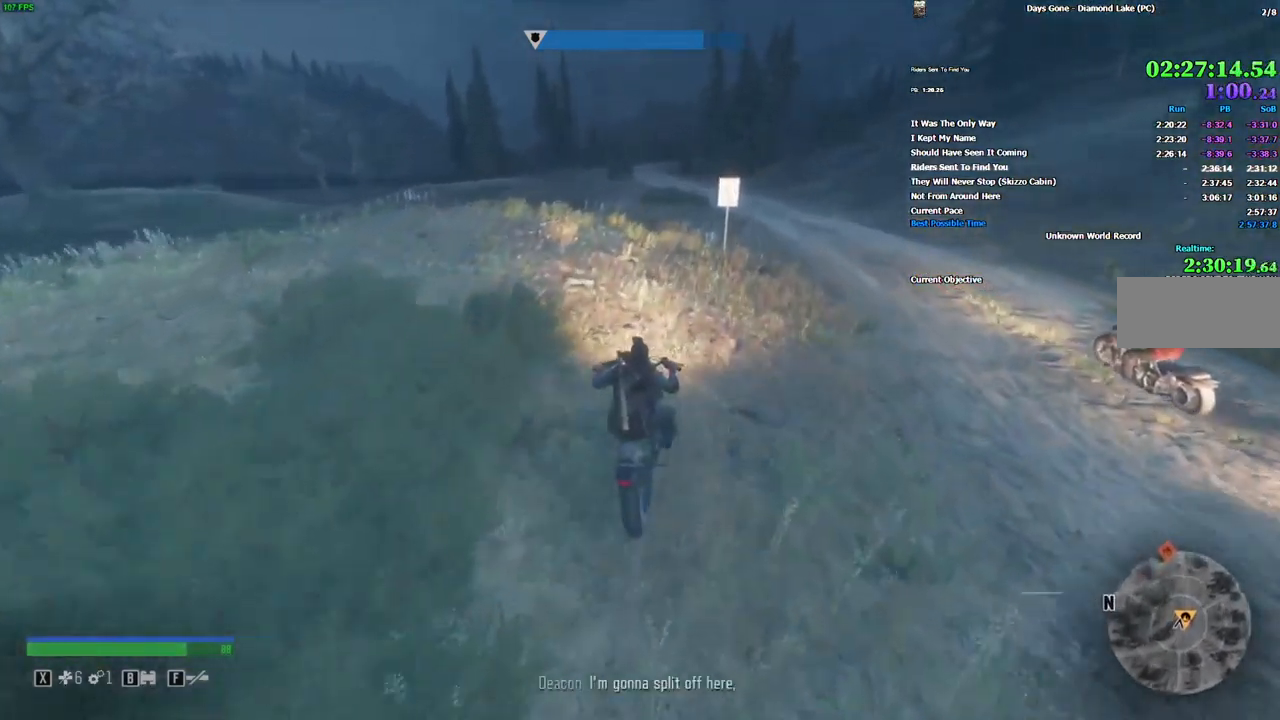
{"keys": ["w"], "mouse": [], "events": [[317, "d", "down"], [434, "d", "up"]]}
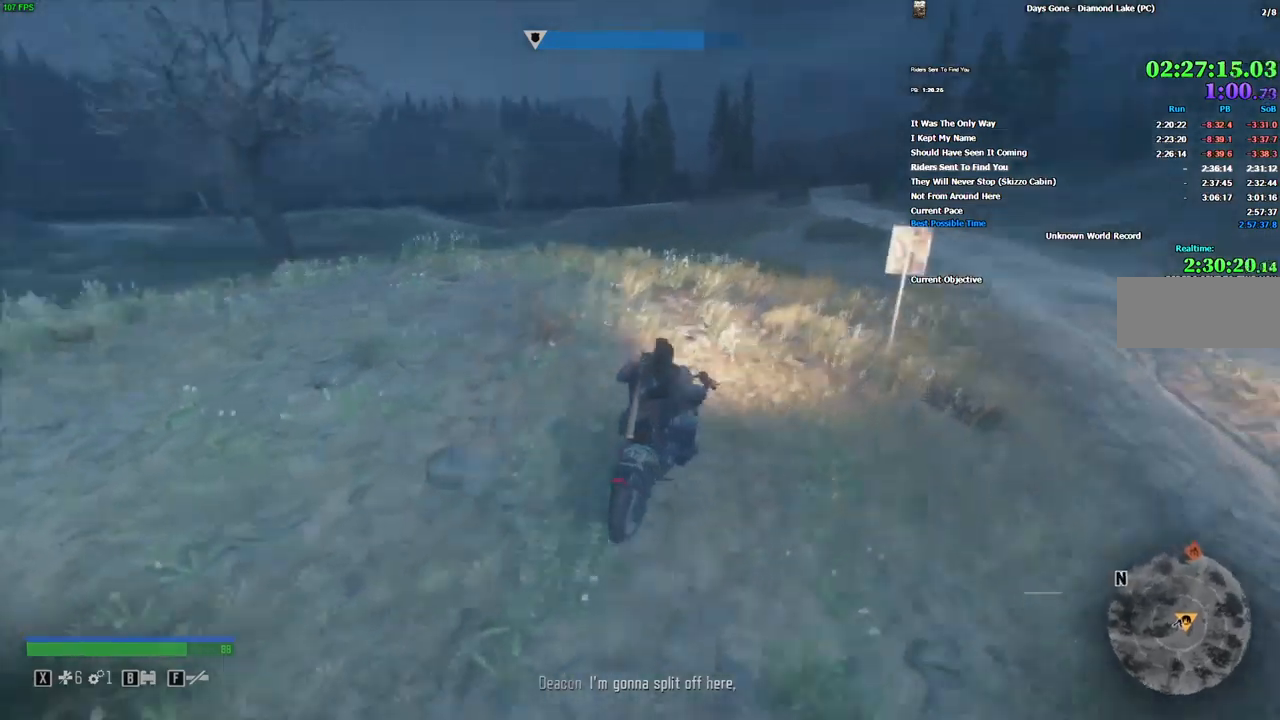
{"keys": ["w"], "mouse": [], "events": []}
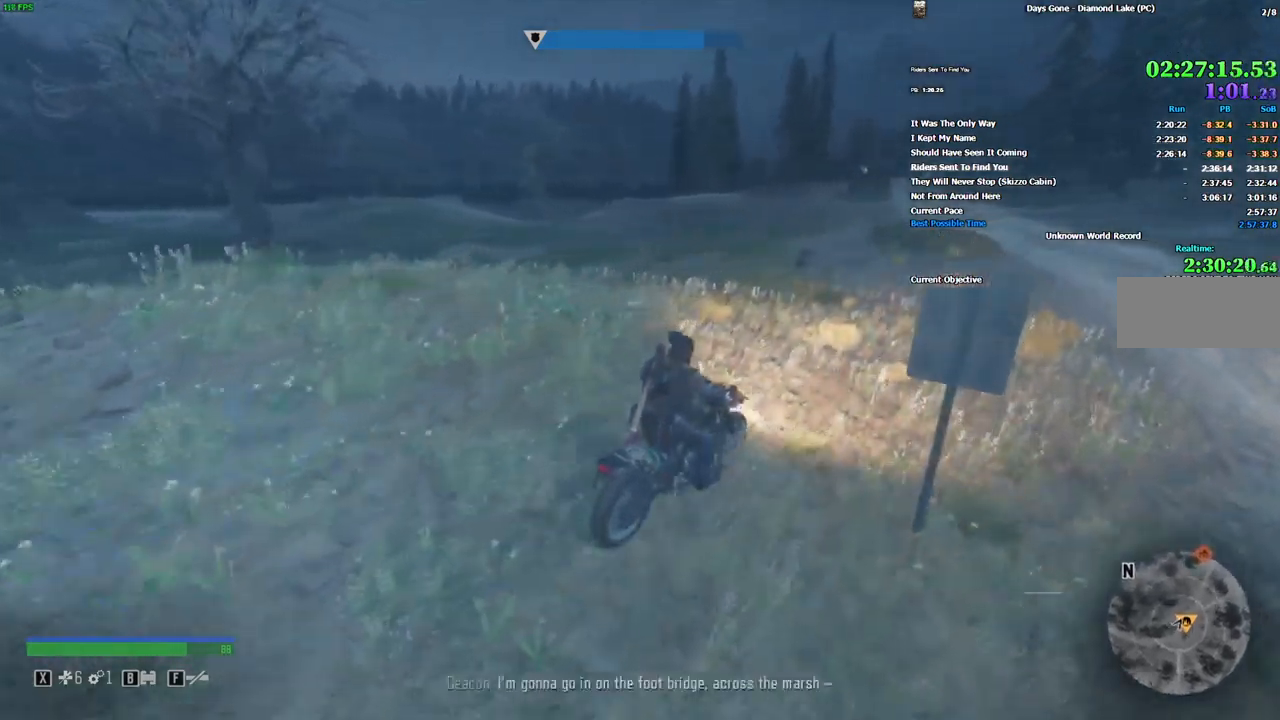
{"keys": ["w"], "mouse": [], "events": []}
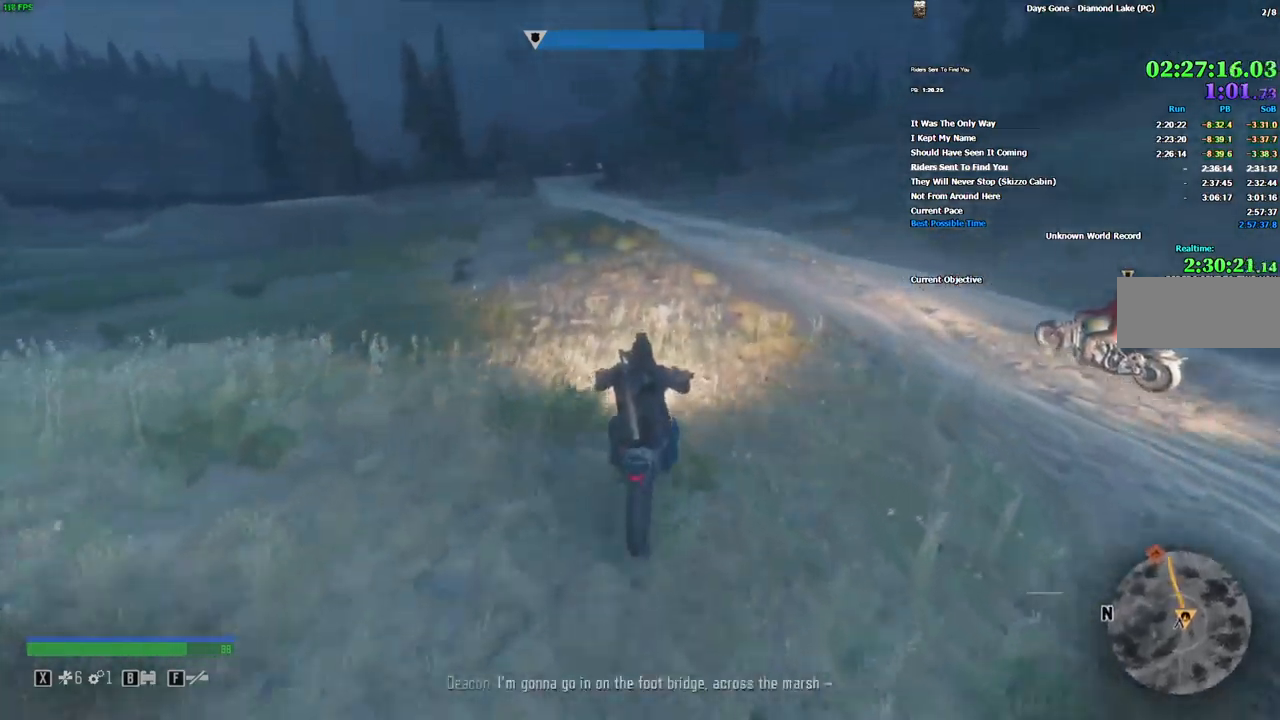
{"keys": ["a", "w"], "mouse": [], "events": [[450, "a", "down"]]}
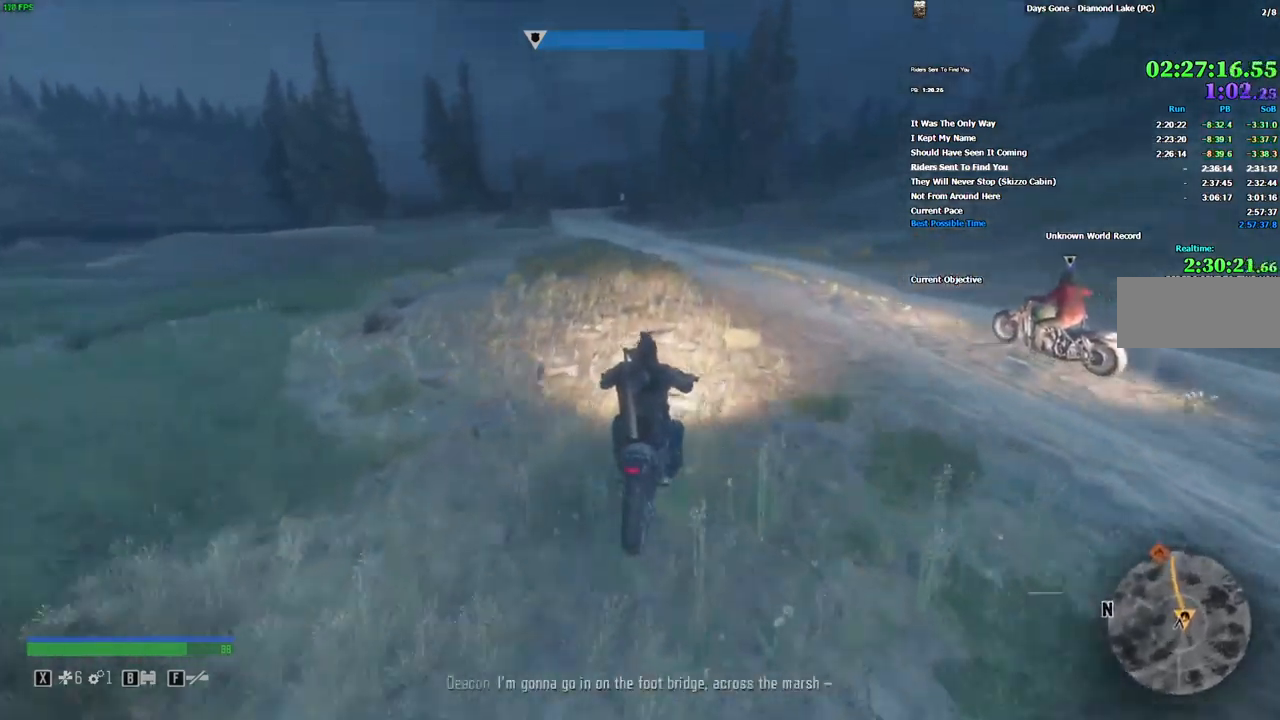
{"keys": ["w"], "mouse": [], "events": [[34, "a", "up"], [84, "alt", "down"], [167, "alt", "up"]]}
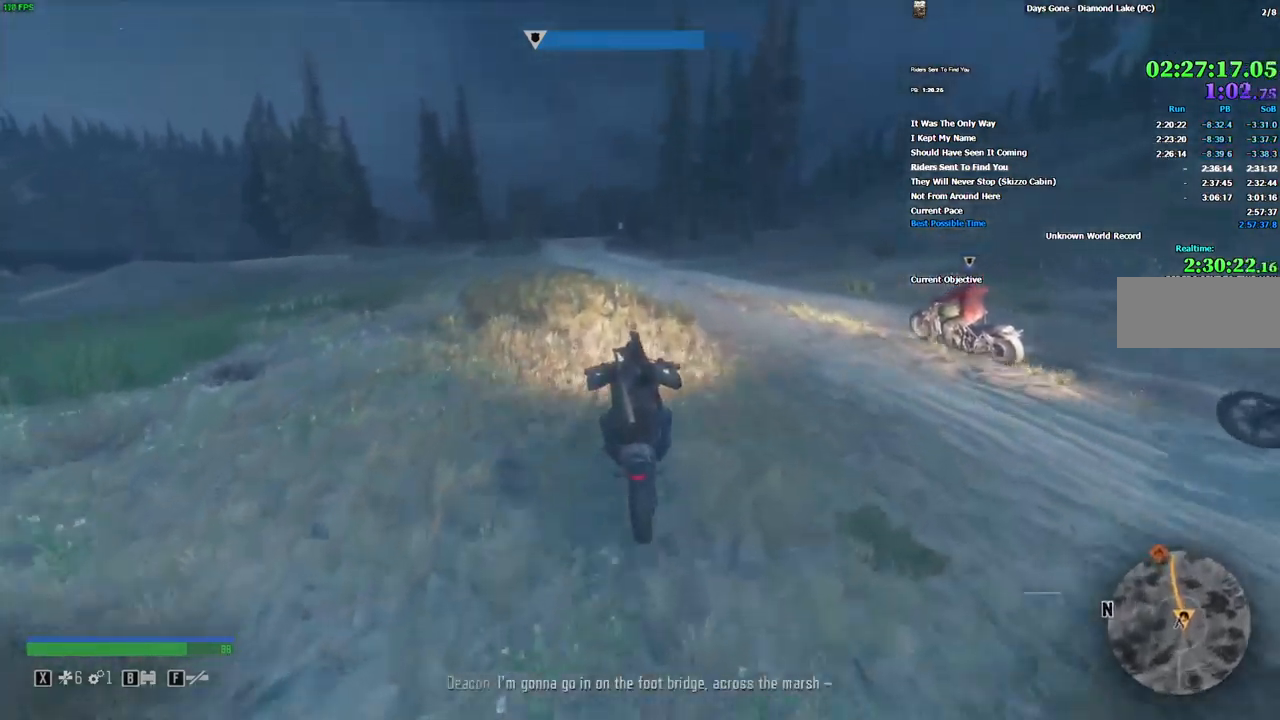
{"keys": ["w"], "mouse": [], "events": []}